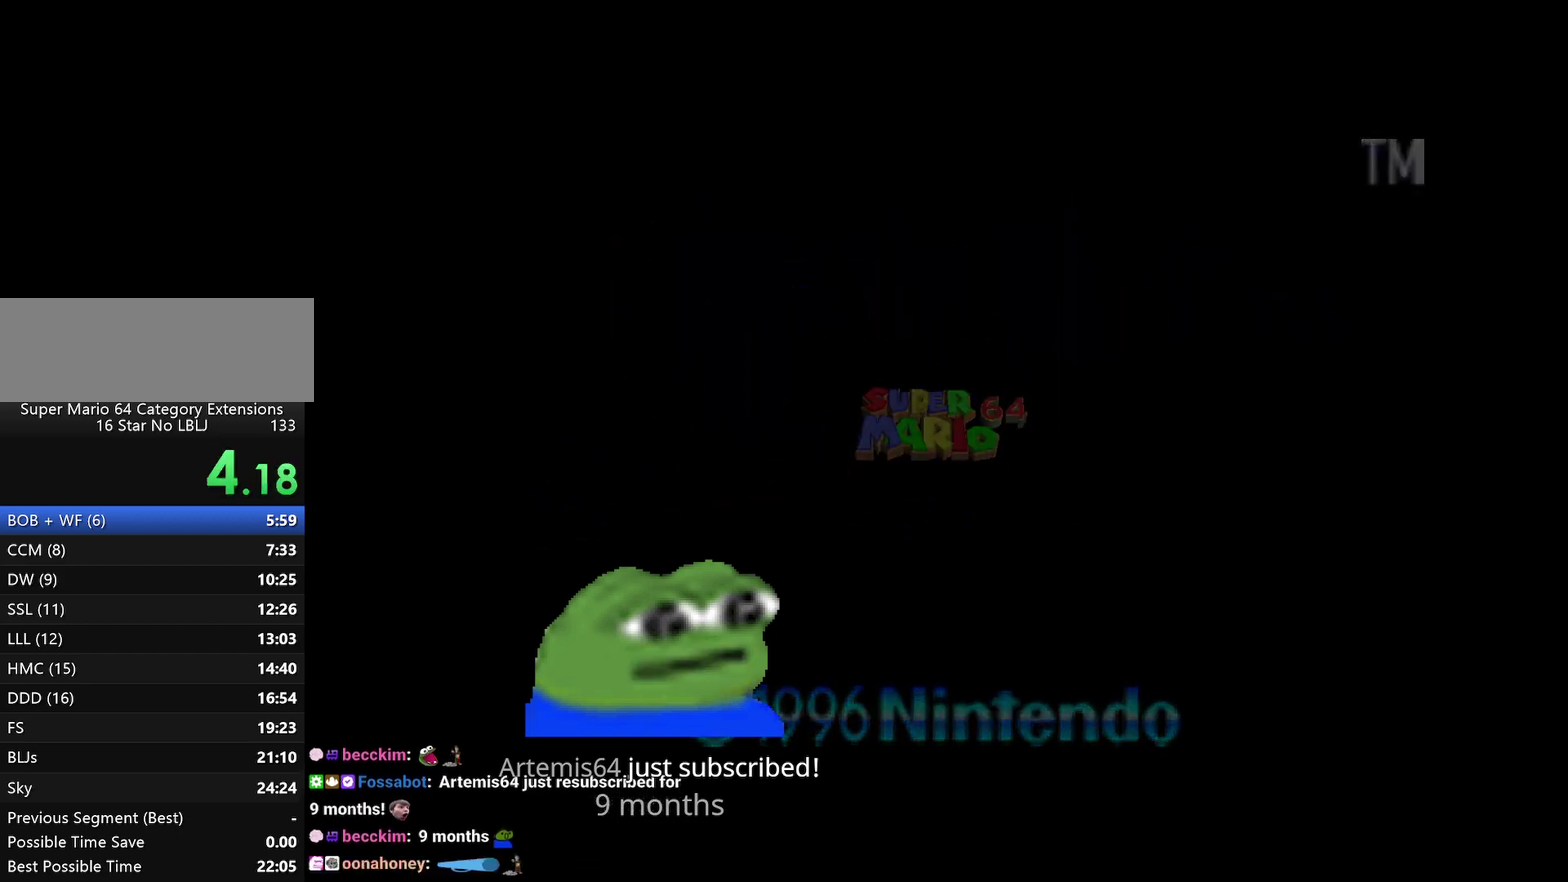
Gameplay with a controller (Nintendo layout); each line is a JSON object with the inputs held at the frame after it. "events" lists button and stick changes between this image and that frame as [ms after this image, input, new state], when the widget could be followed in between. Not read: L3 R2 R3.
{"buttons": ["START"], "left_stick": "center"}
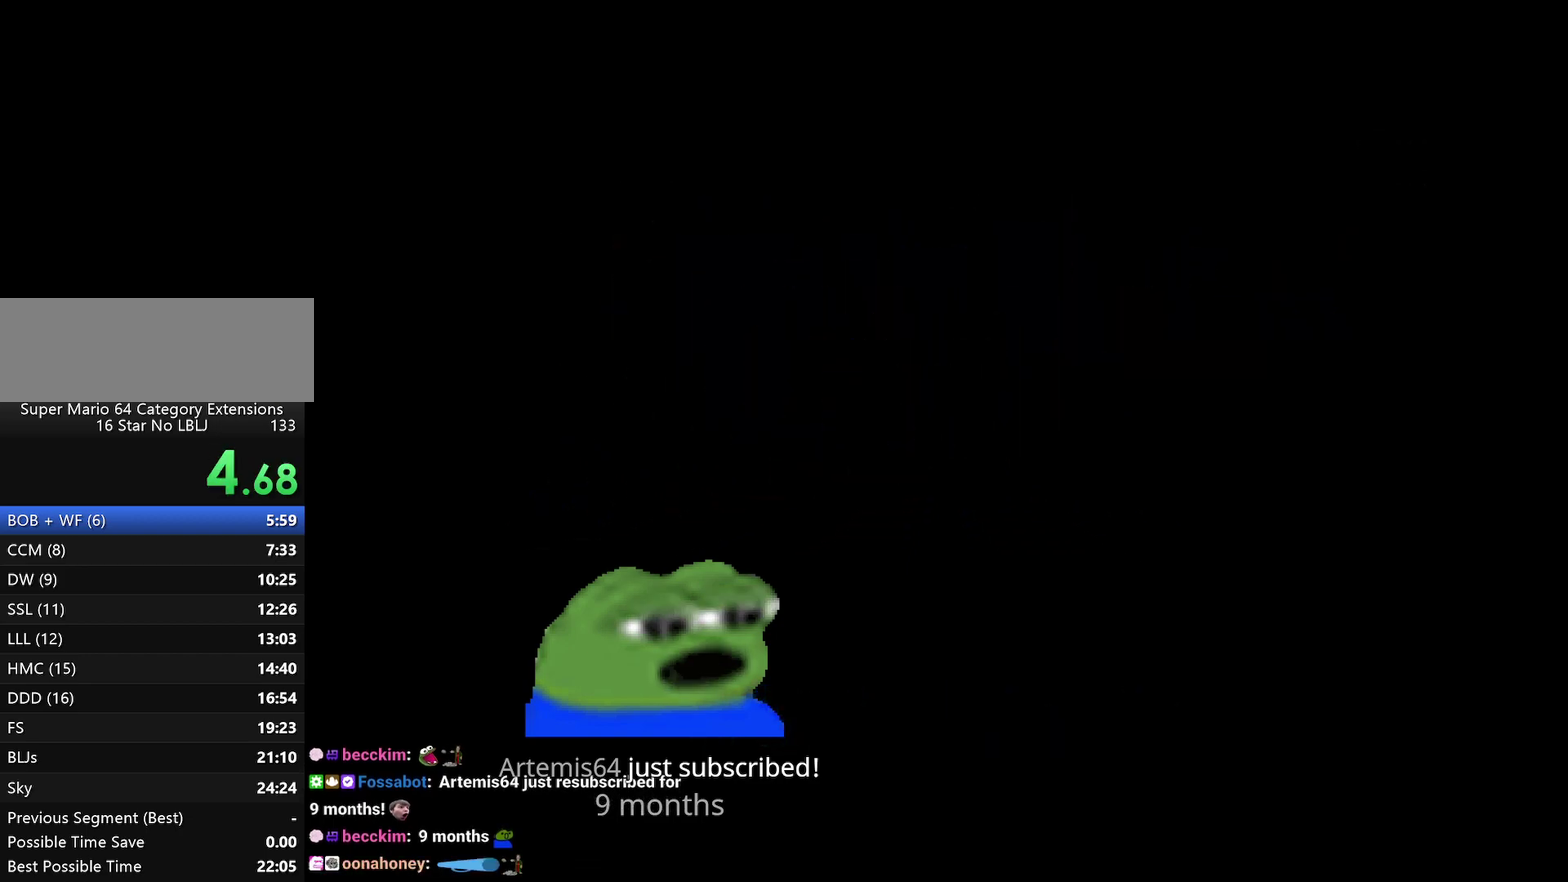
{"buttons": ["START"], "left_stick": "center", "events": []}
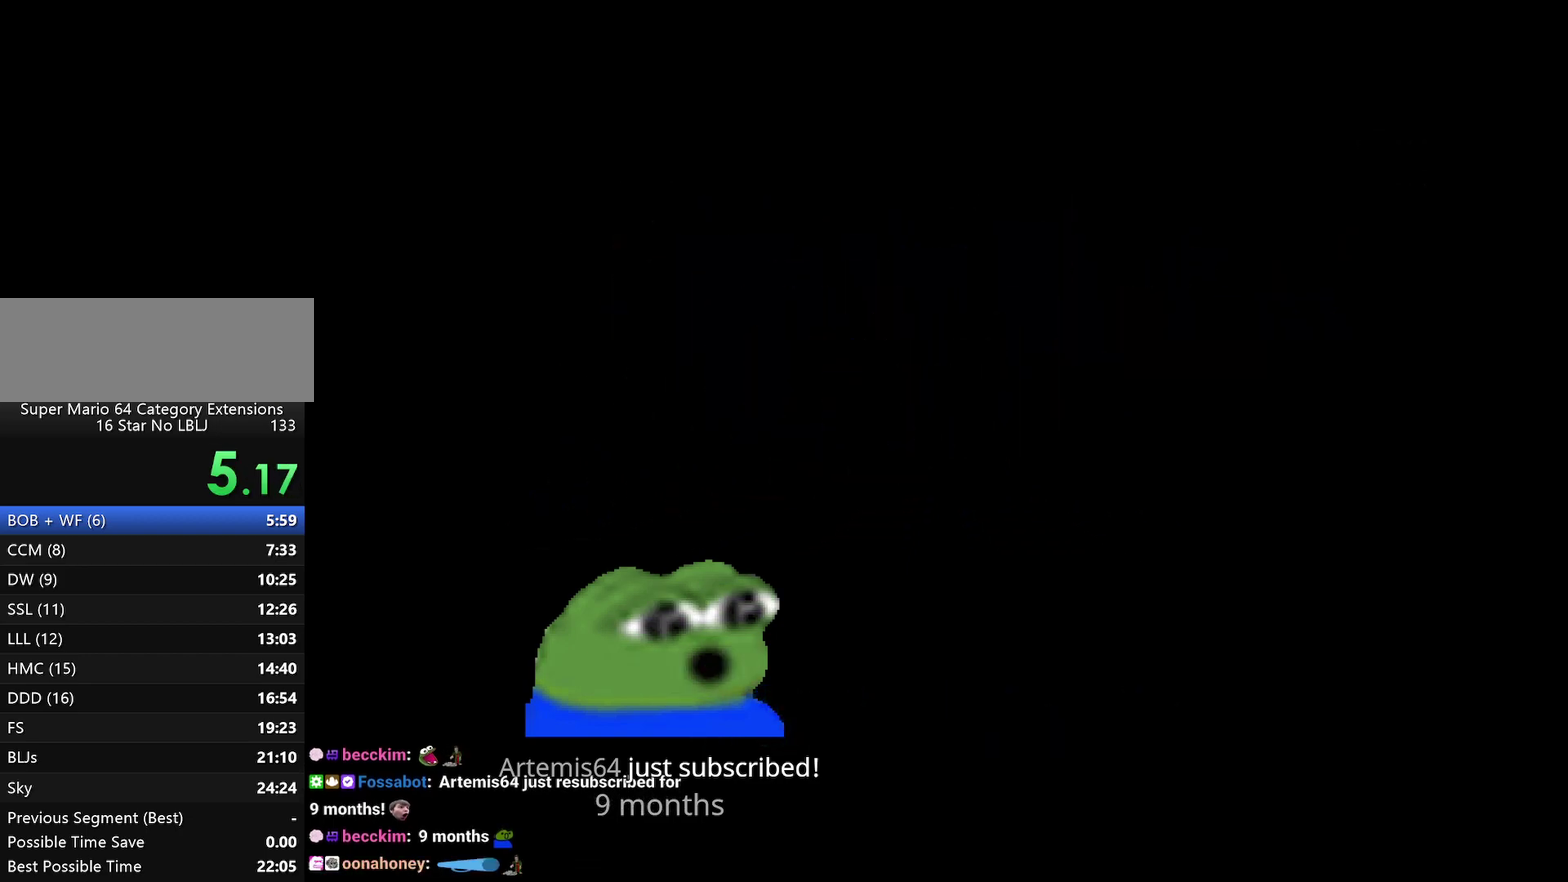
{"buttons": [], "left_stick": "center", "events": [[283, "START", "up"], [367, "START", "down"], [433, "START", "up"]]}
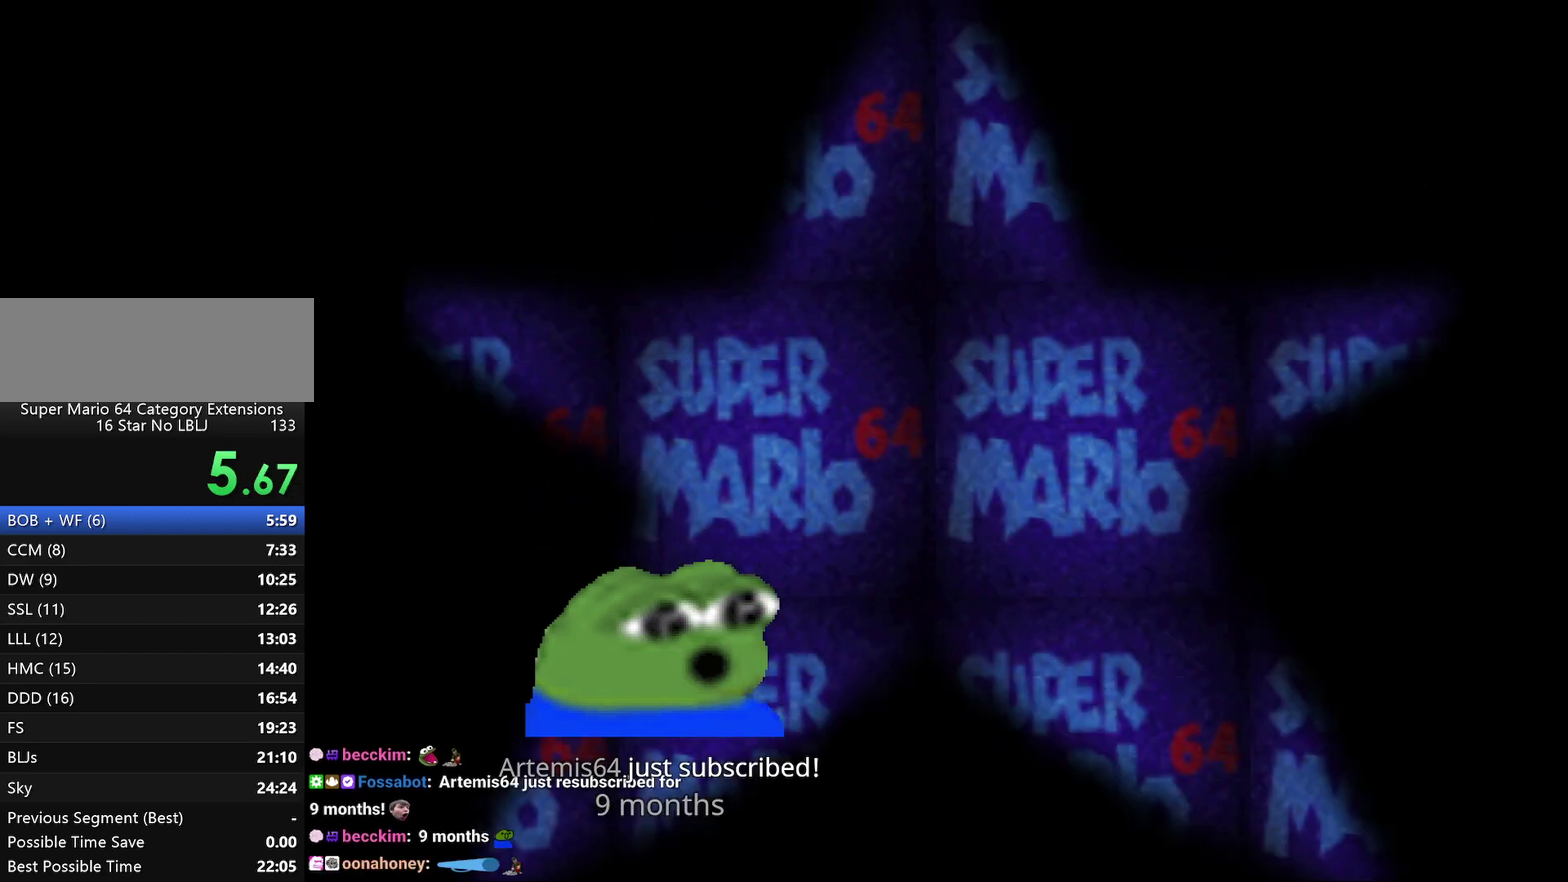
{"buttons": [], "left_stick": "center", "events": [[33, "START", "down"], [150, "START", "up"], [217, "START", "down"], [317, "START", "up"], [383, "START", "down"], [483, "START", "up"]]}
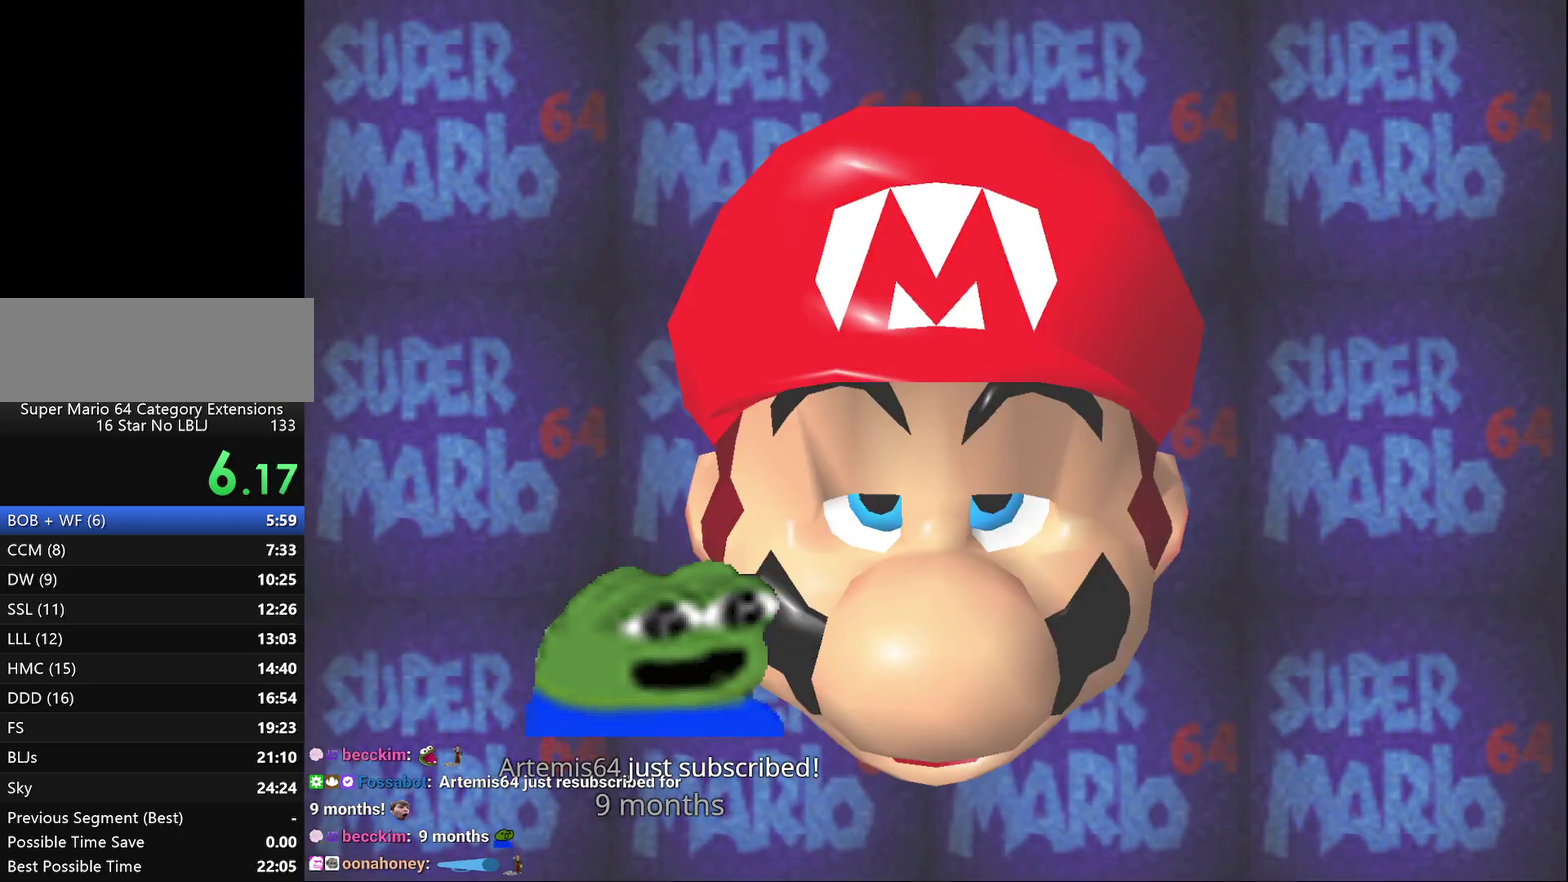
{"buttons": ["START"], "left_stick": "center", "events": [[83, "START", "down"], [150, "START", "up"], [267, "START", "down"], [350, "START", "up"], [417, "START", "down"]]}
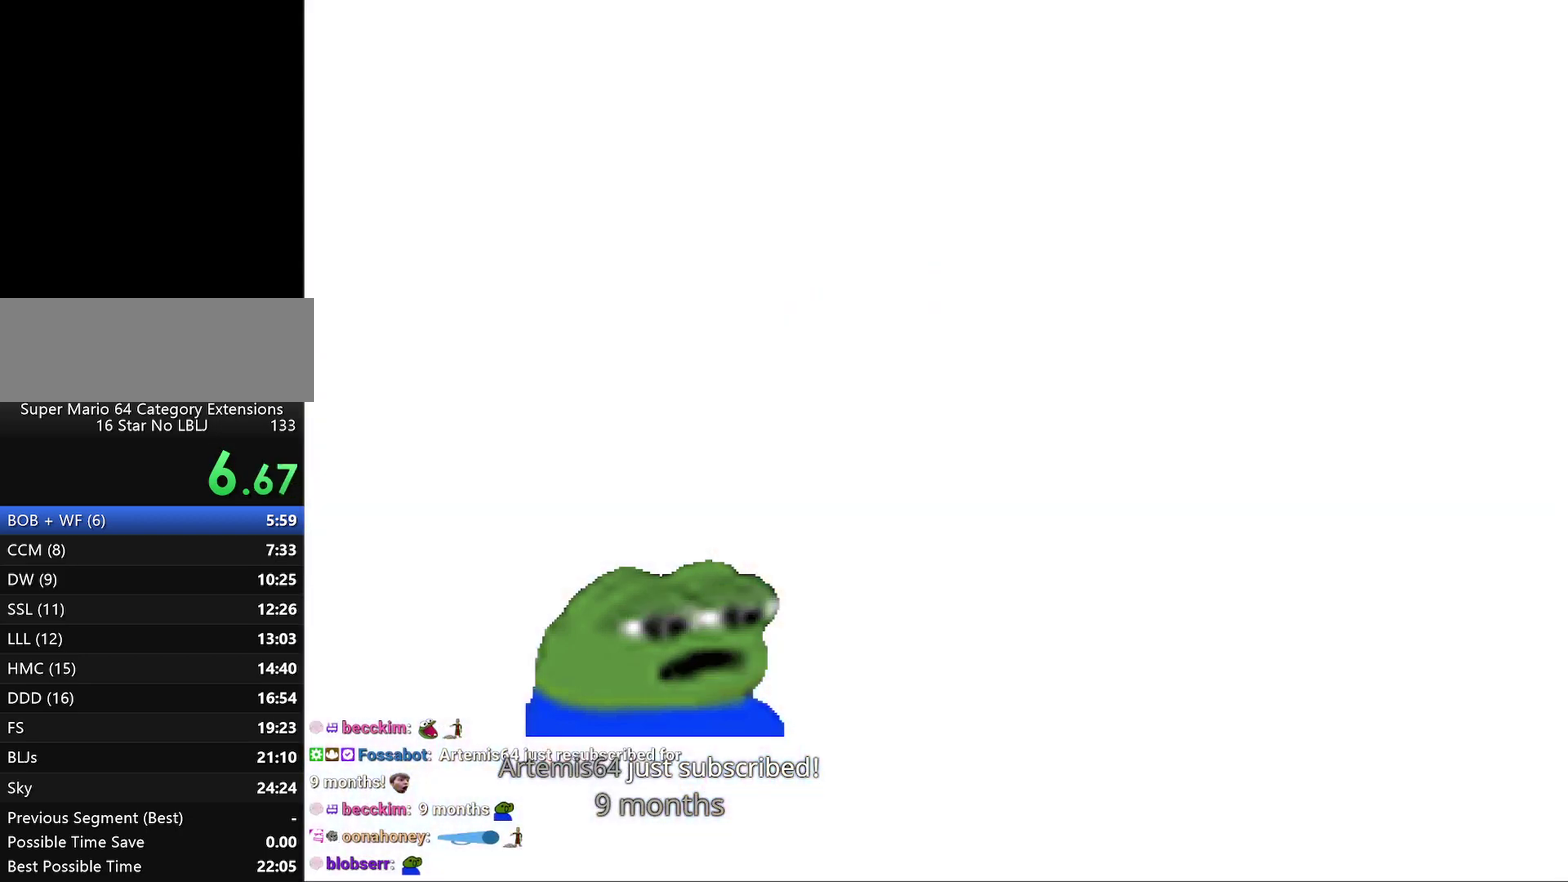
{"buttons": ["START"], "left_stick": "center", "events": [[167, "START", "up"], [300, "START", "down"], [400, "START", "up"], [450, "START", "down"]]}
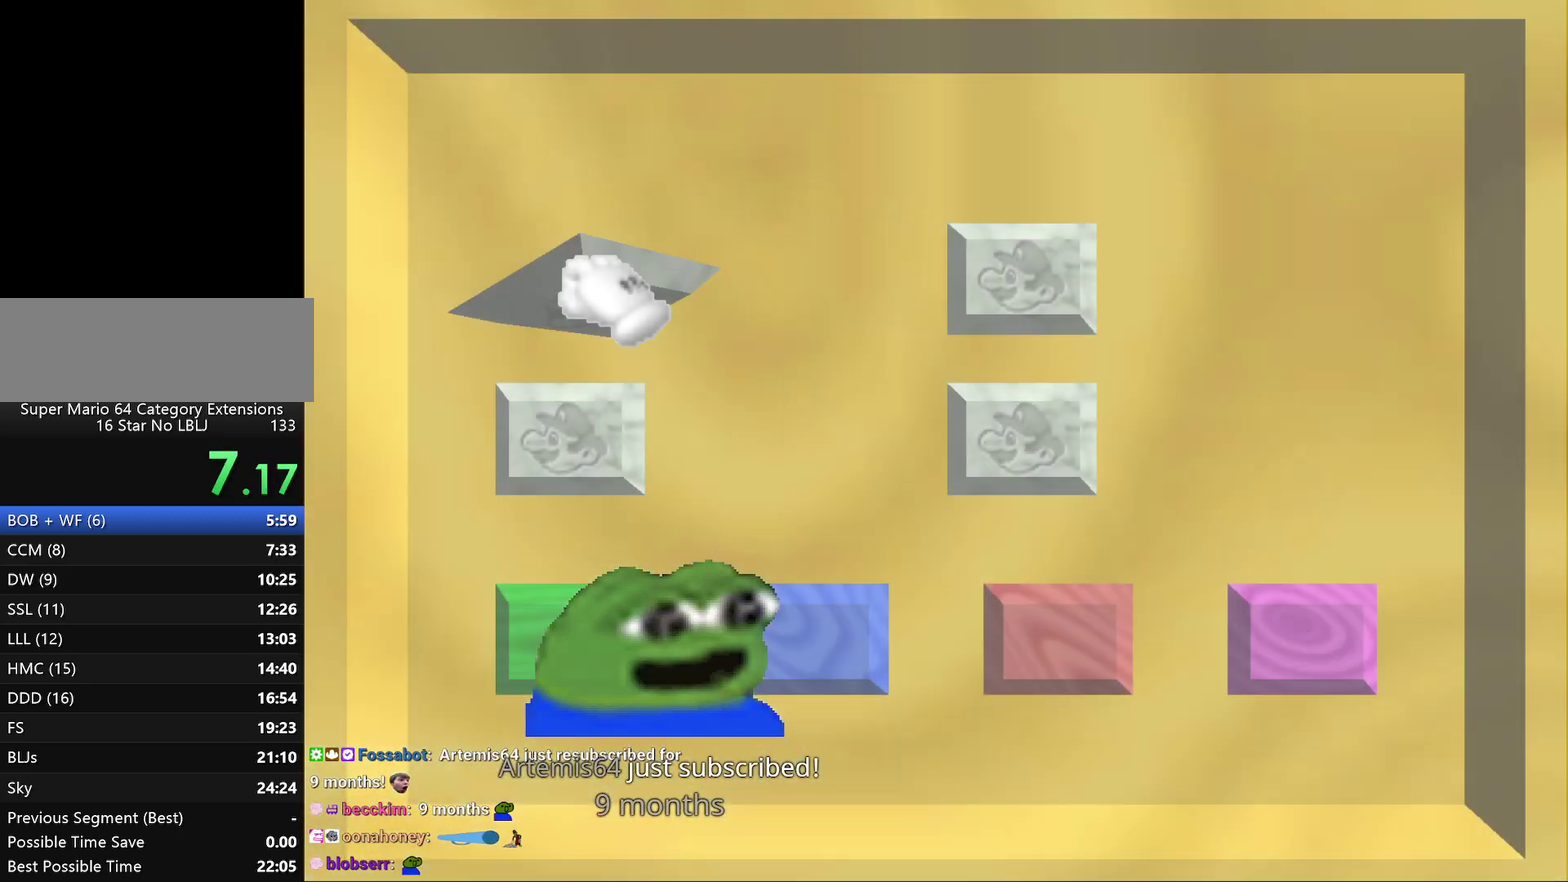
{"buttons": ["START"], "left_stick": "center", "events": [[67, "START", "up"], [117, "START", "down"], [400, "START", "up"], [467, "START", "down"]]}
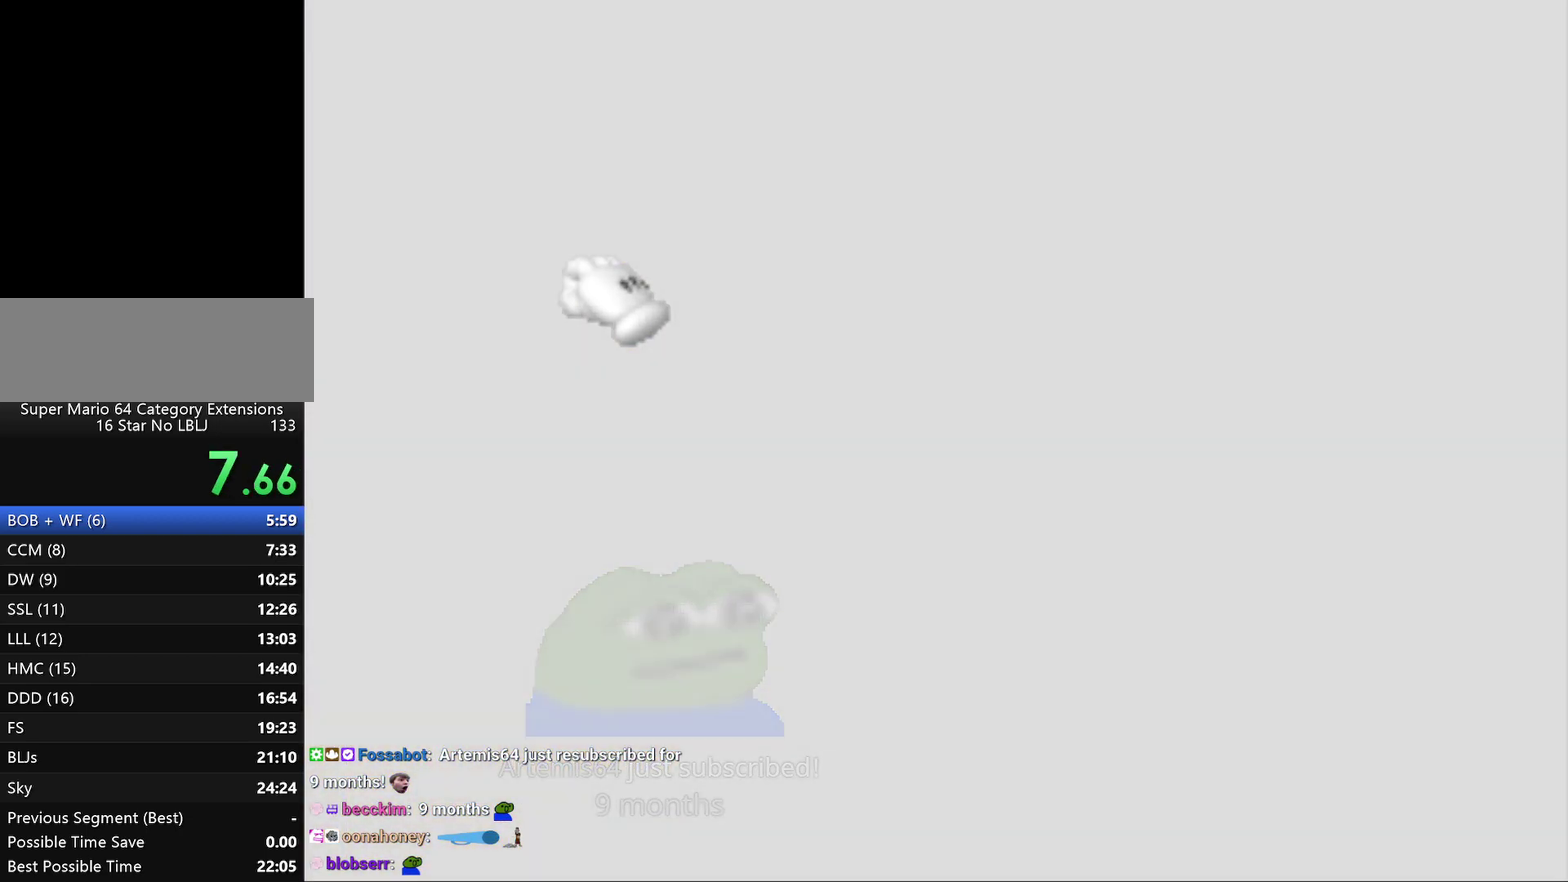
{"buttons": ["START"], "left_stick": "center", "events": [[100, "START", "up"], [150, "START", "down"], [283, "START", "up"], [350, "START", "down"]]}
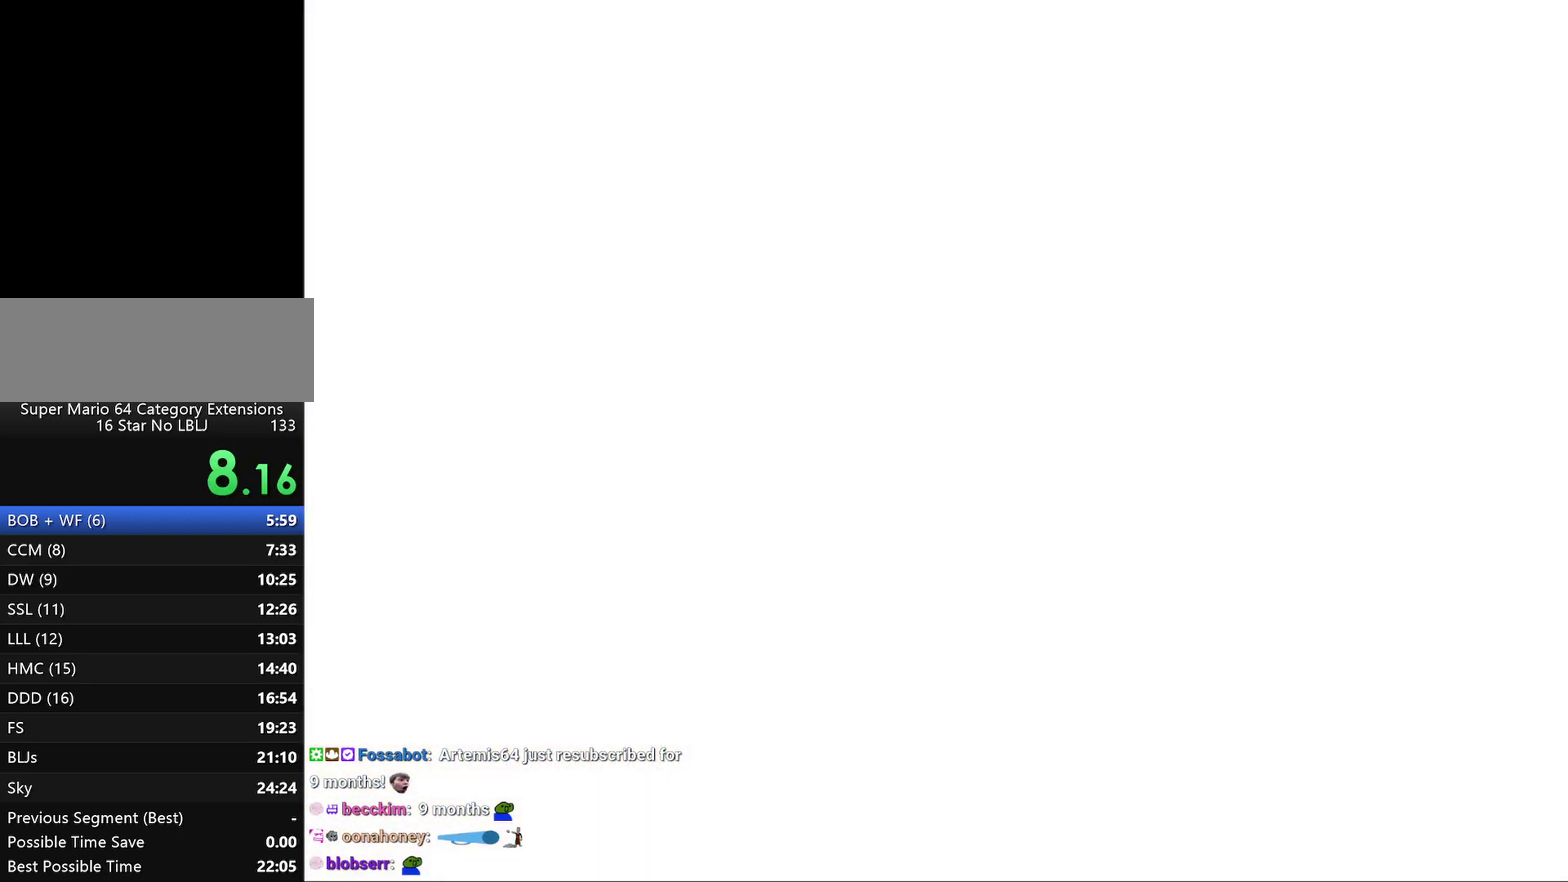
{"buttons": [], "left_stick": "center", "events": [[383, "START", "up"]]}